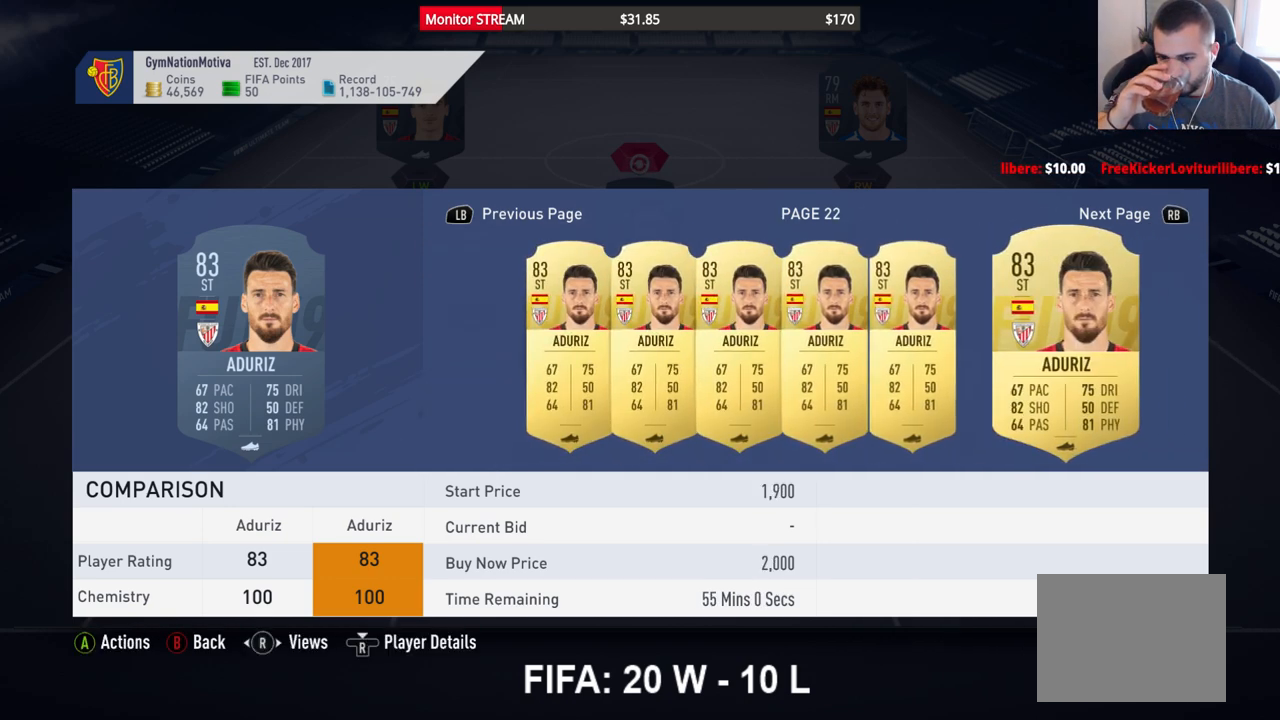
Gameplay with a controller (Xbox layout); each line is a JSON object with the inputs held at the frame after it. "events" lists button and stick changes between this image and that frame as [ms after this image, input, new state], when the widget could be followed in between. Not read: L3 R3 Y.
{"buttons": ["DPAD_RIGHT"], "left_stick": "center", "right_stick": "center", "events": []}
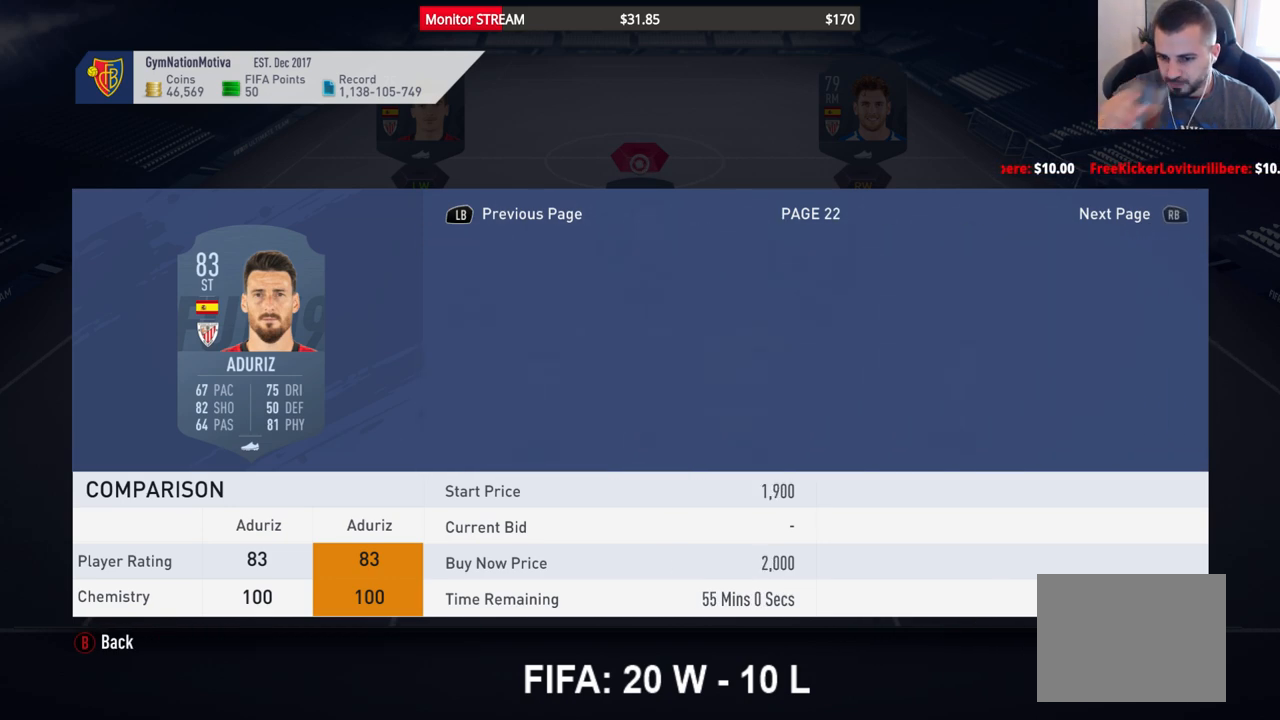
{"buttons": ["DPAD_RIGHT"], "left_stick": "center", "right_stick": "center", "events": []}
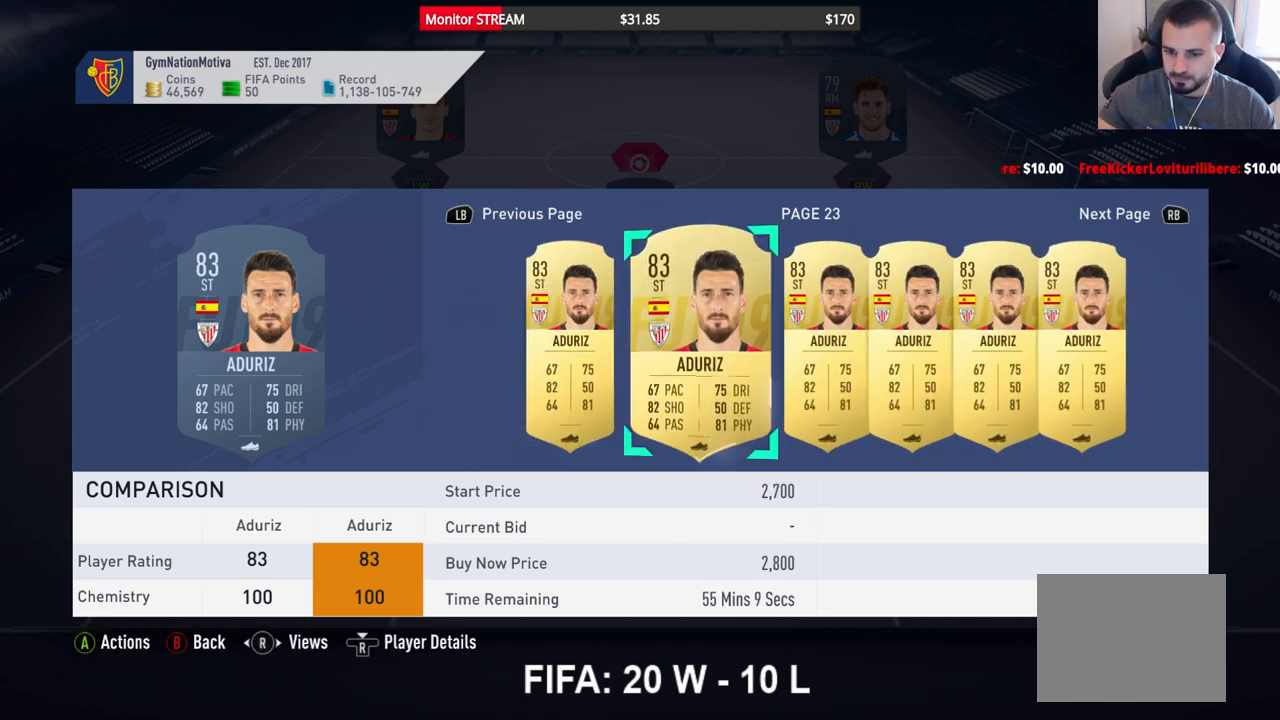
{"buttons": ["DPAD_RIGHT"], "left_stick": "center", "right_stick": "center", "events": []}
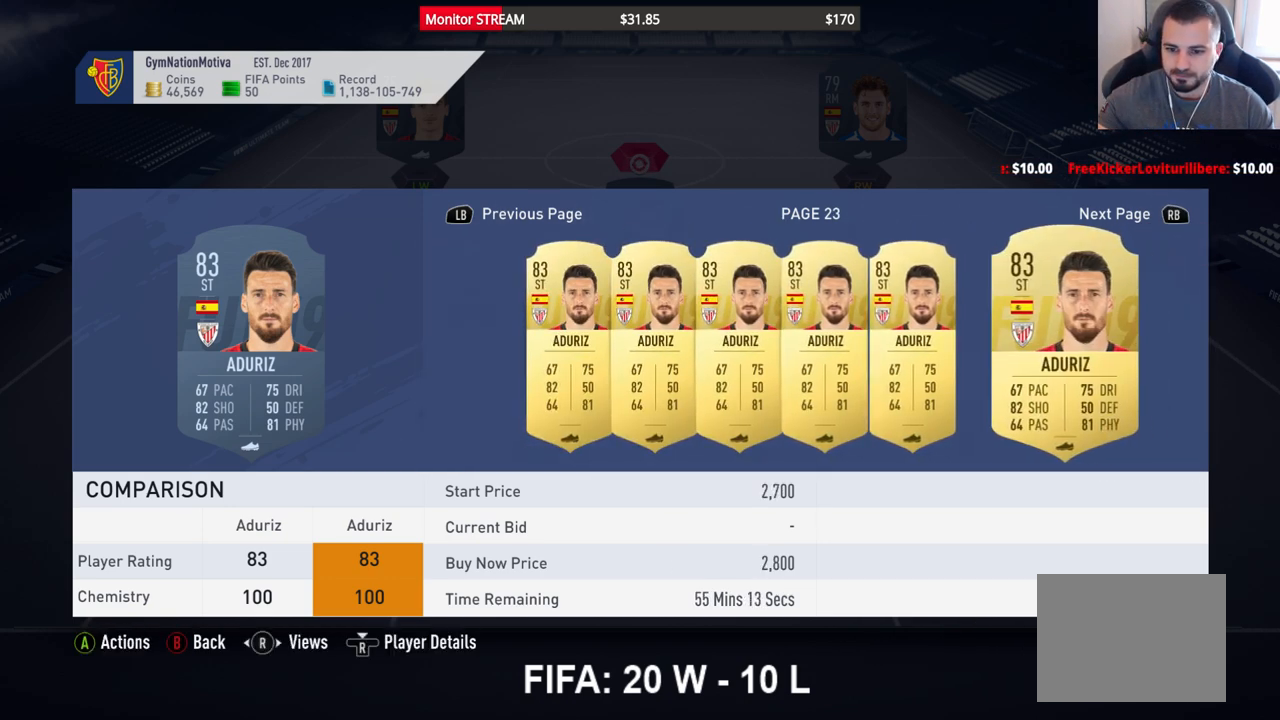
{"buttons": ["DPAD_RIGHT"], "left_stick": "center", "right_stick": "center", "events": []}
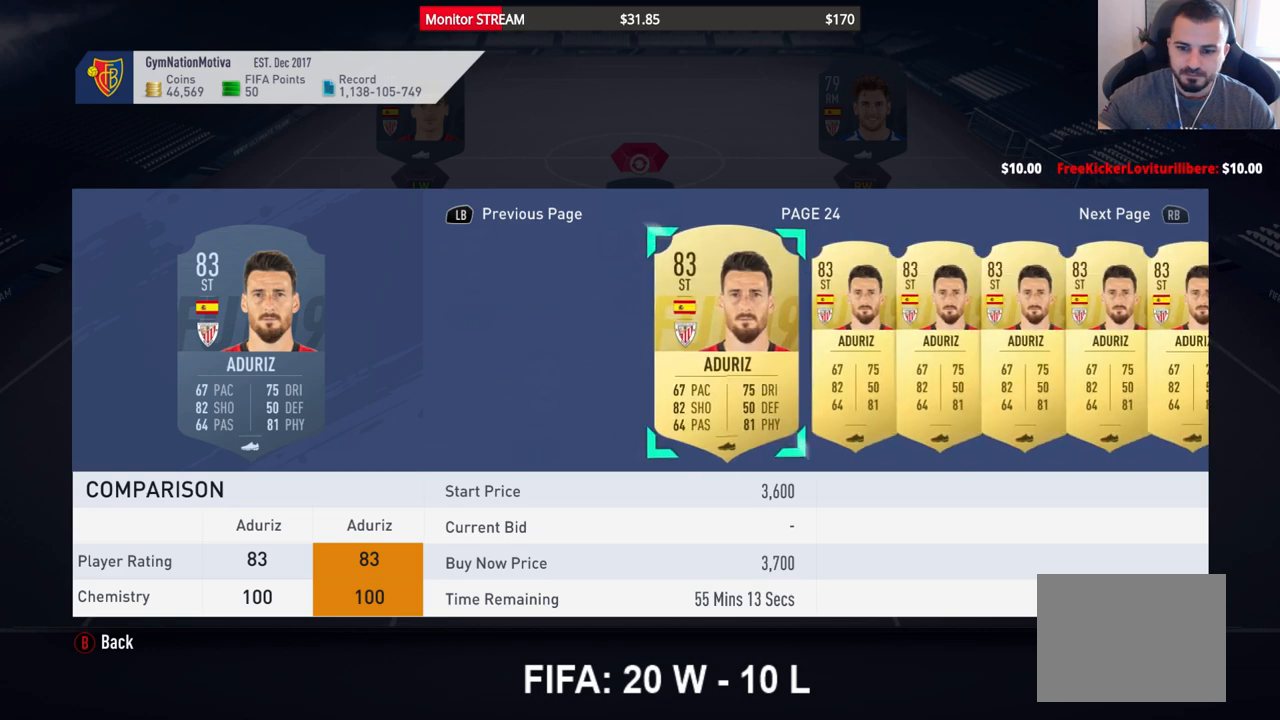
{"buttons": ["DPAD_RIGHT"], "left_stick": "center", "right_stick": "center", "events": []}
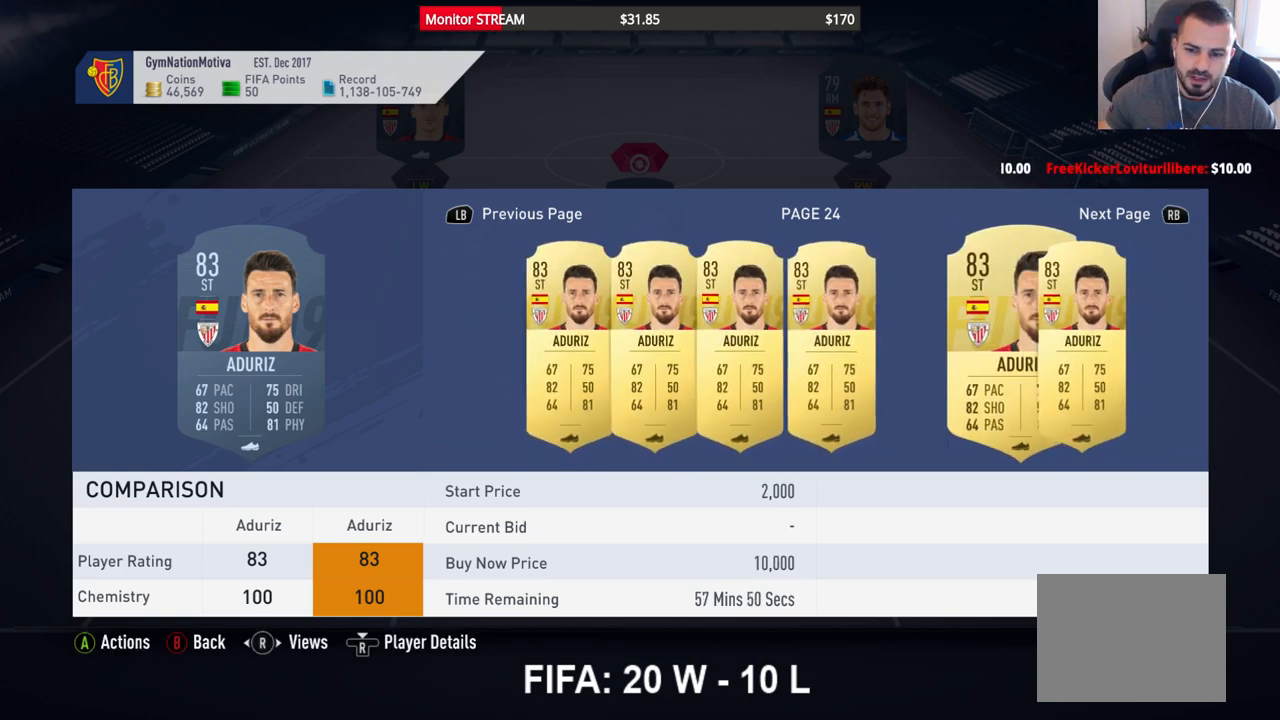
{"buttons": ["DPAD_RIGHT"], "left_stick": "center", "right_stick": "center", "events": []}
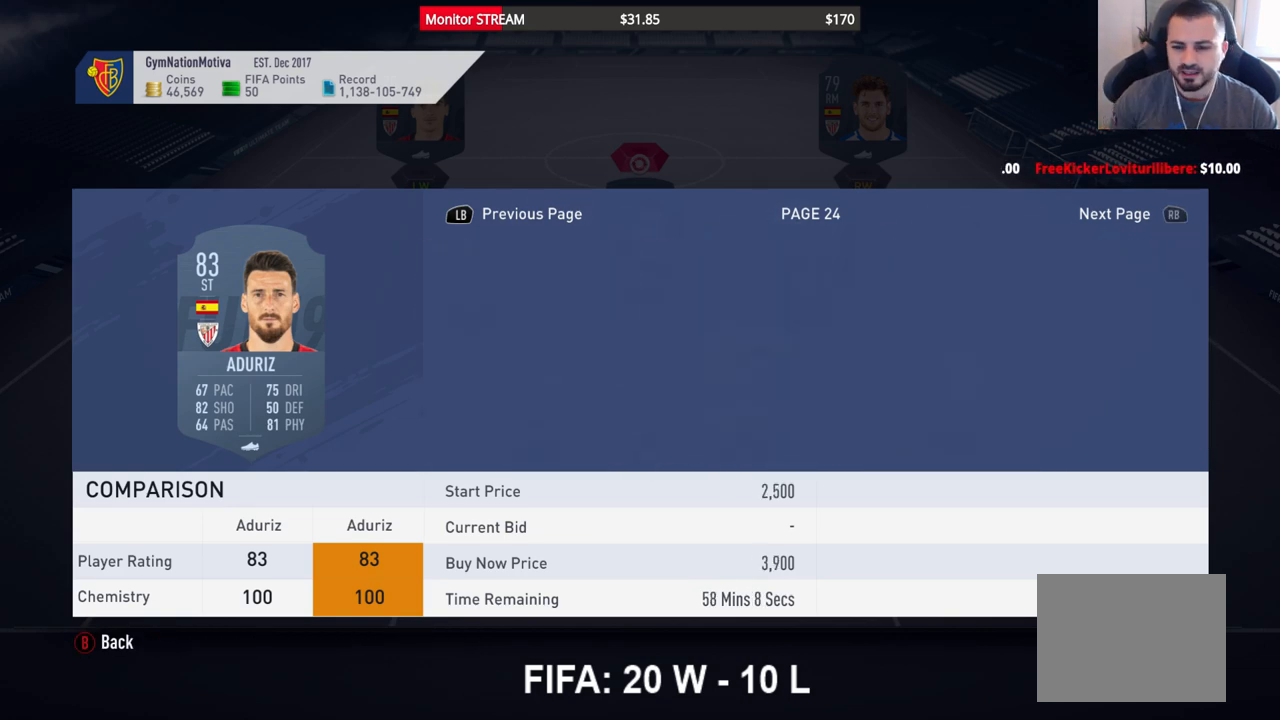
{"buttons": ["DPAD_RIGHT"], "left_stick": "center", "right_stick": "center", "events": []}
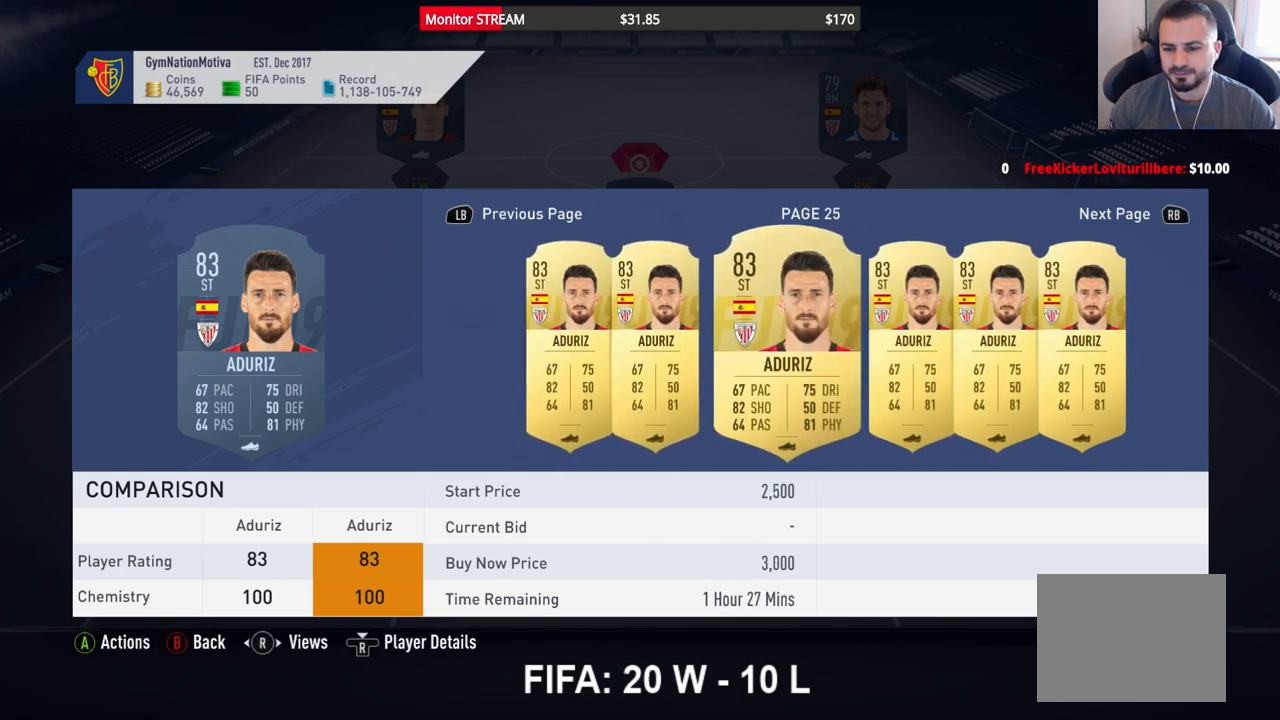
{"buttons": [], "left_stick": "center", "right_stick": "center", "events": [[433, "DPAD_RIGHT", "up"]]}
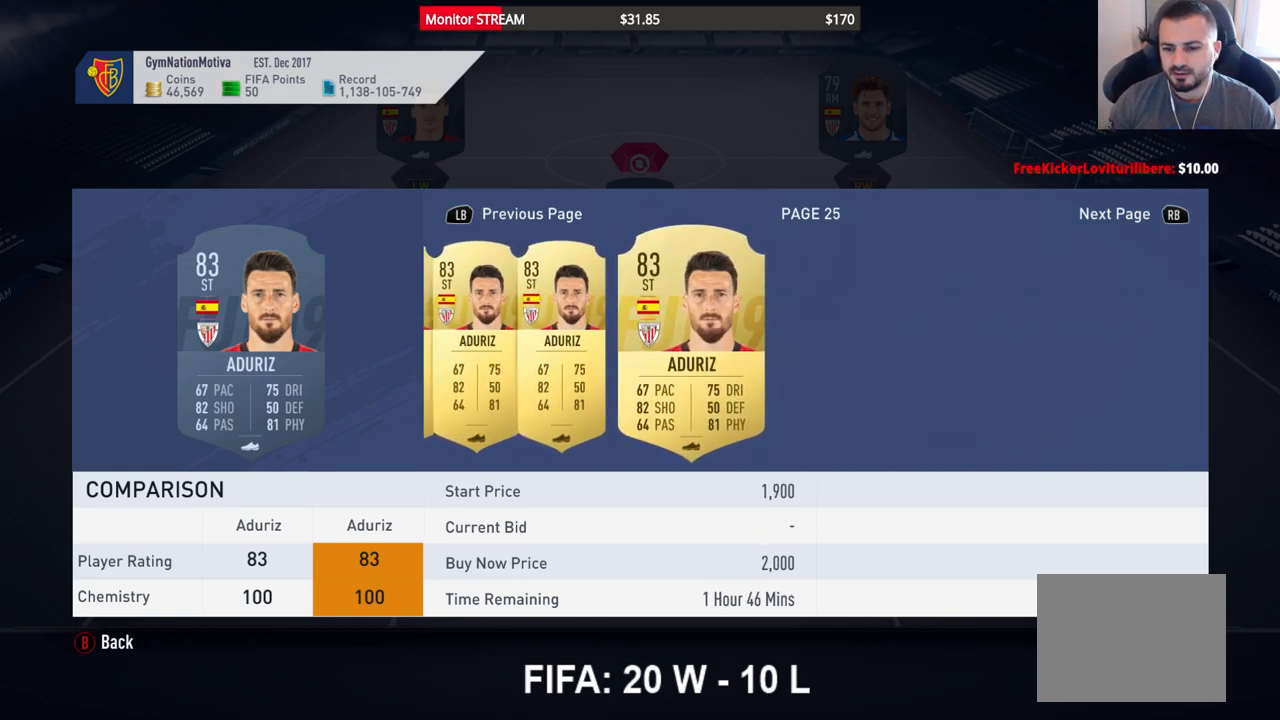
{"buttons": [], "left_stick": "center", "right_stick": "center", "events": [[200, "DPAD_RIGHT", "down"], [283, "DPAD_RIGHT", "up"], [367, "DPAD_RIGHT", "down"], [450, "DPAD_RIGHT", "up"]]}
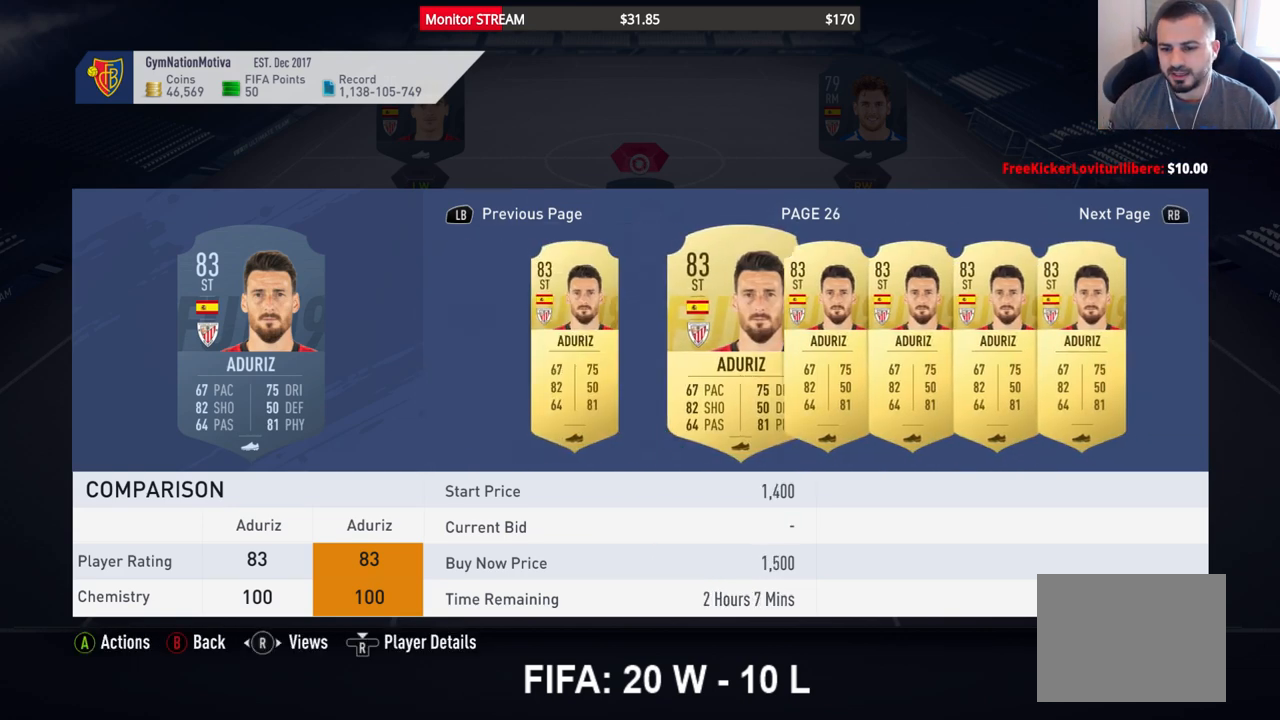
{"buttons": [], "left_stick": "center", "right_stick": "center", "events": [[33, "DPAD_RIGHT", "down"], [150, "DPAD_RIGHT", "up"], [200, "DPAD_RIGHT", "down"], [300, "DPAD_RIGHT", "up"]]}
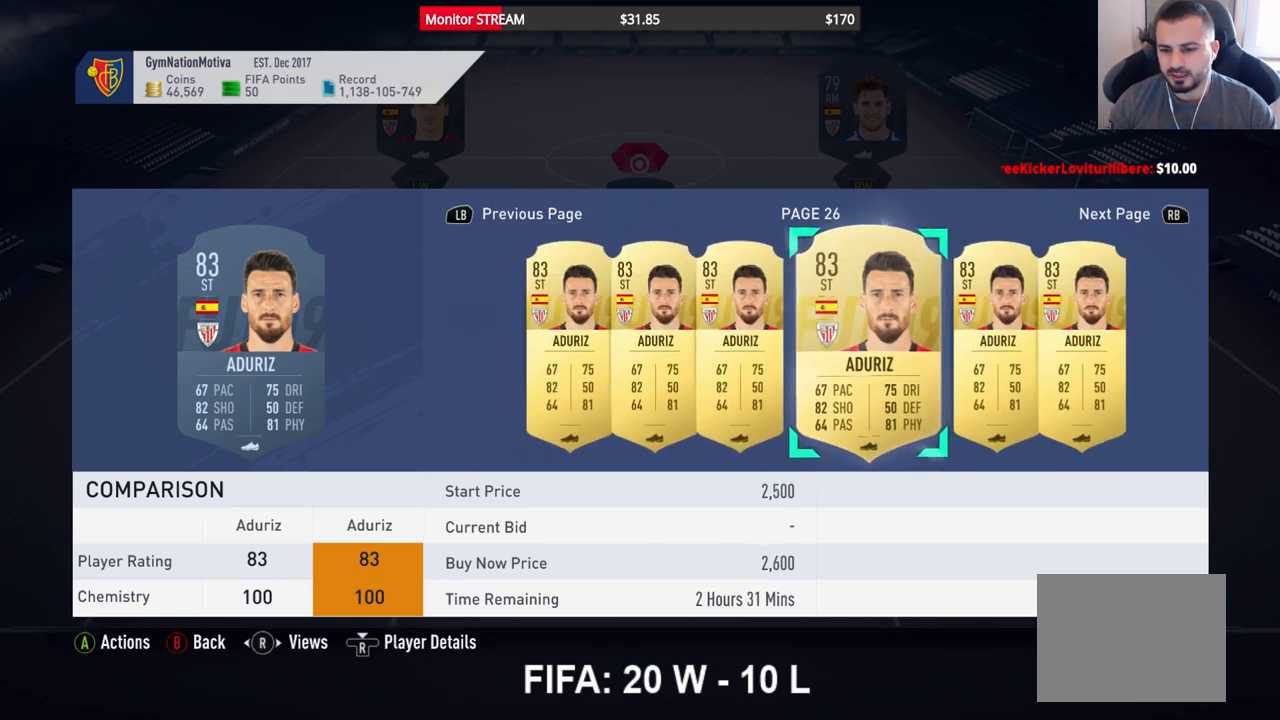
{"buttons": ["DPAD_UP", "DPAD_LEFT"], "left_stick": "center", "right_stick": "center", "events": [[133, "DPAD_LEFT", "down"], [167, "DPAD_LEFT", "up"], [283, "DPAD_LEFT", "down"], [367, "DPAD_LEFT", "up"], [450, "DPAD_LEFT", "down"], [483, "DPAD_UP", "down"]]}
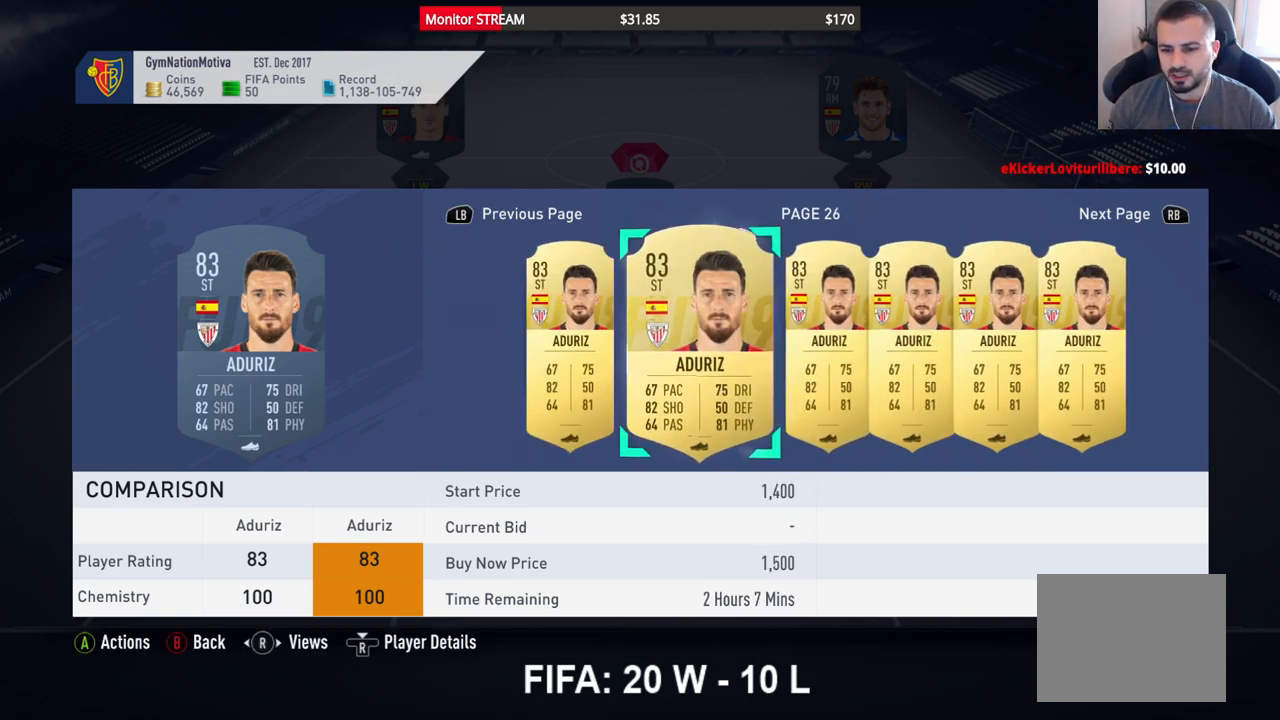
{"buttons": [], "left_stick": "center", "right_stick": "center", "events": [[17, "DPAD_UP", "up"], [50, "DPAD_LEFT", "up"], [417, "DPAD_RIGHT", "down"], [500, "DPAD_RIGHT", "up"]]}
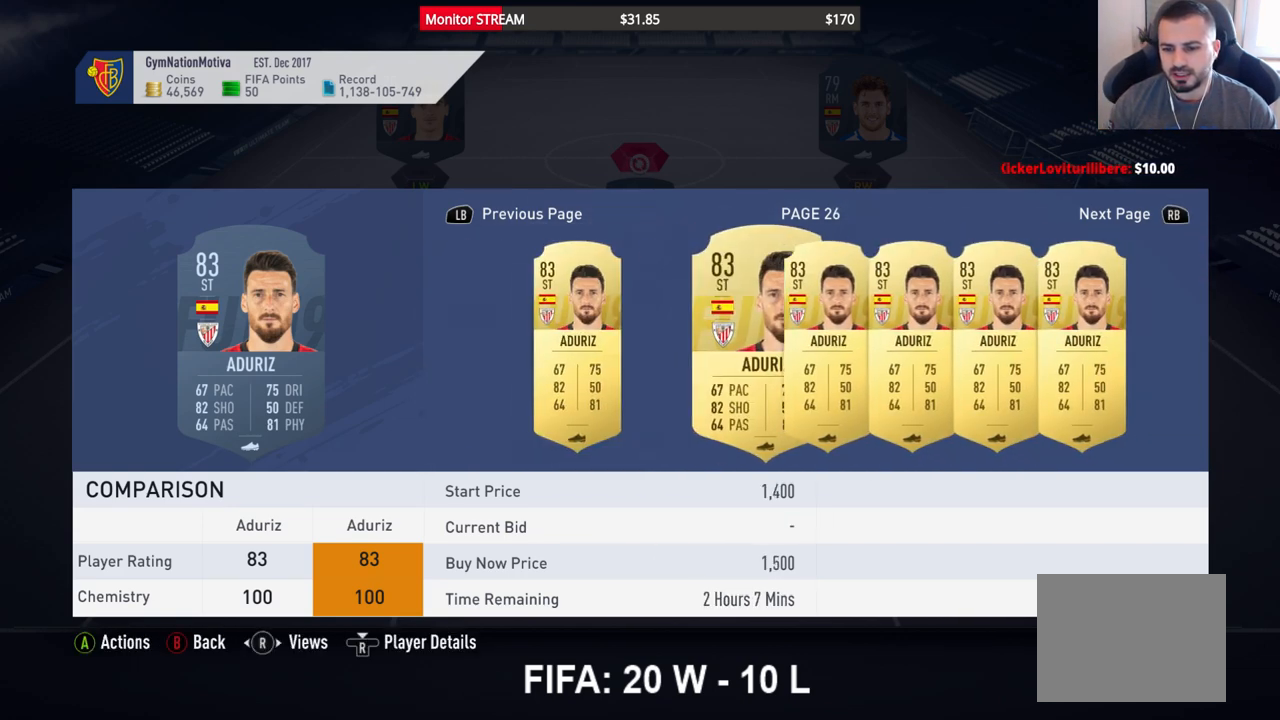
{"buttons": ["A"], "left_stick": "center", "right_stick": "center", "events": [[400, "A", "down"]]}
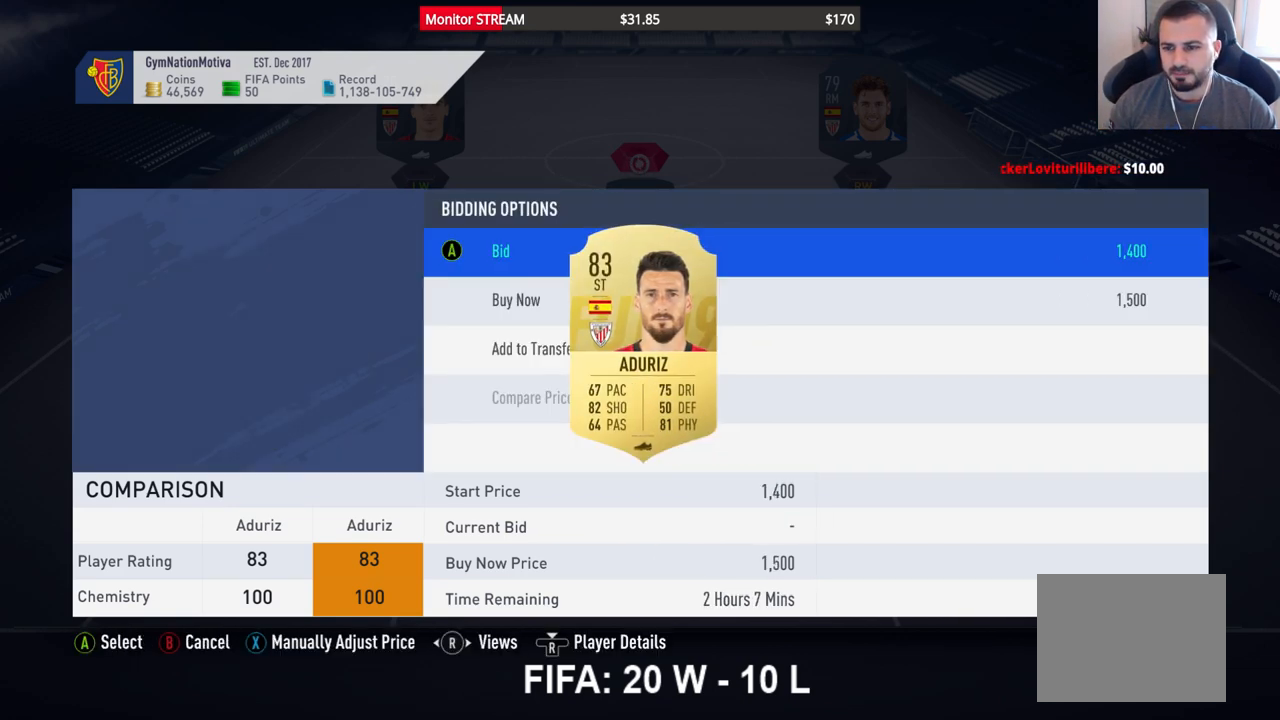
{"buttons": [], "left_stick": "center", "right_stick": "center", "events": [[17, "A", "up"], [267, "DPAD_DOWN", "down"], [417, "DPAD_DOWN", "up"]]}
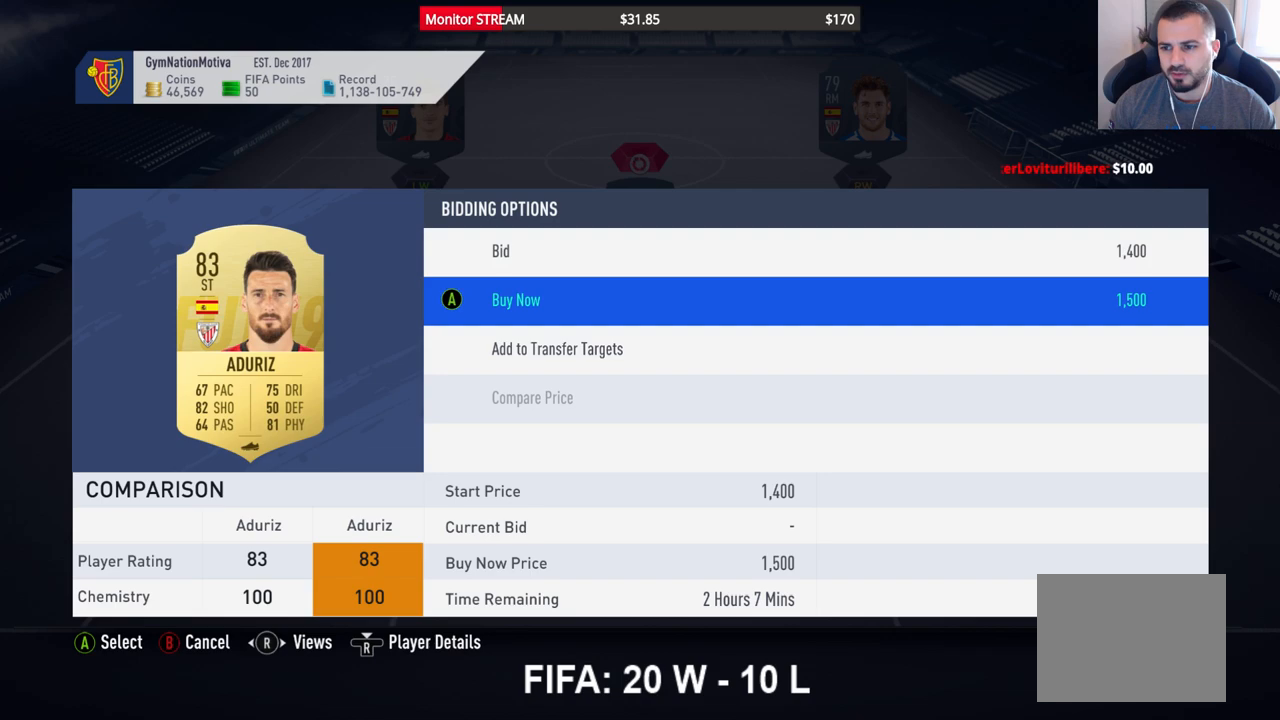
{"buttons": ["A"], "left_stick": "center", "right_stick": "center", "events": [[83, "A", "down"], [217, "A", "up"], [250, "DPAD_UP", "down"], [350, "DPAD_UP", "up"], [483, "A", "down"]]}
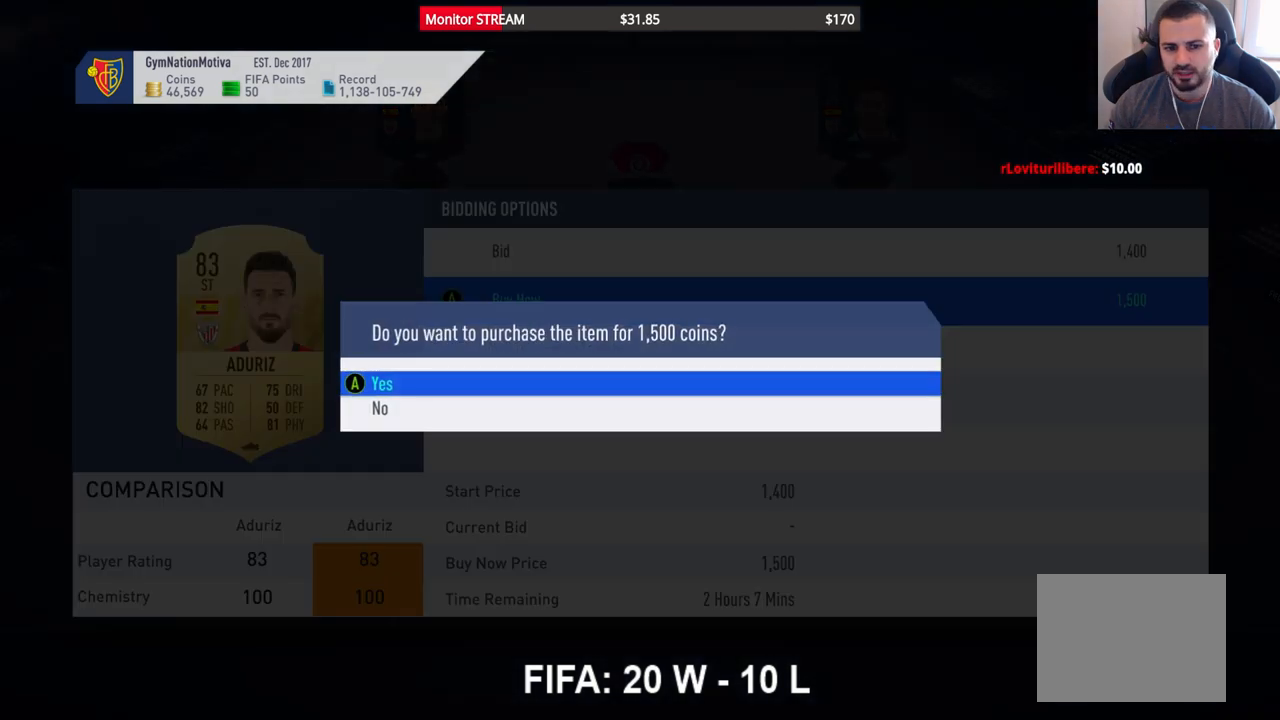
{"buttons": [], "left_stick": "center", "right_stick": "center", "events": [[100, "A", "up"]]}
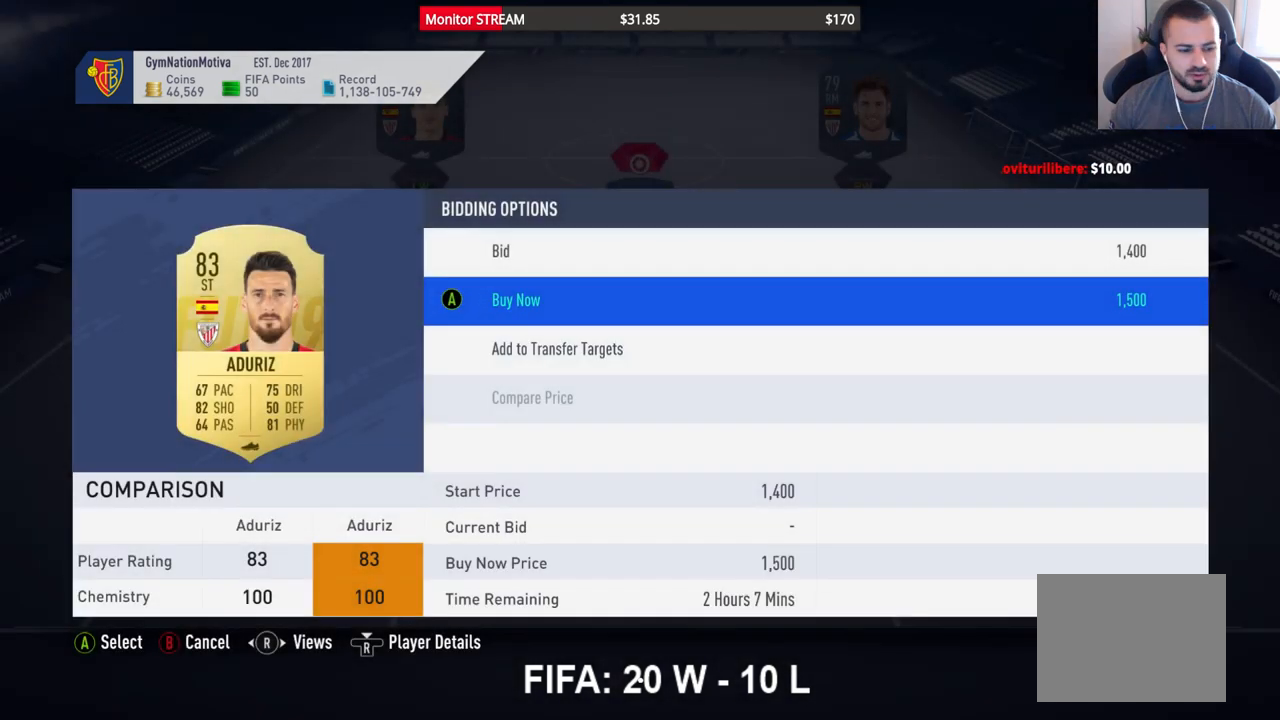
{"buttons": [], "left_stick": "center", "right_stick": "center", "events": []}
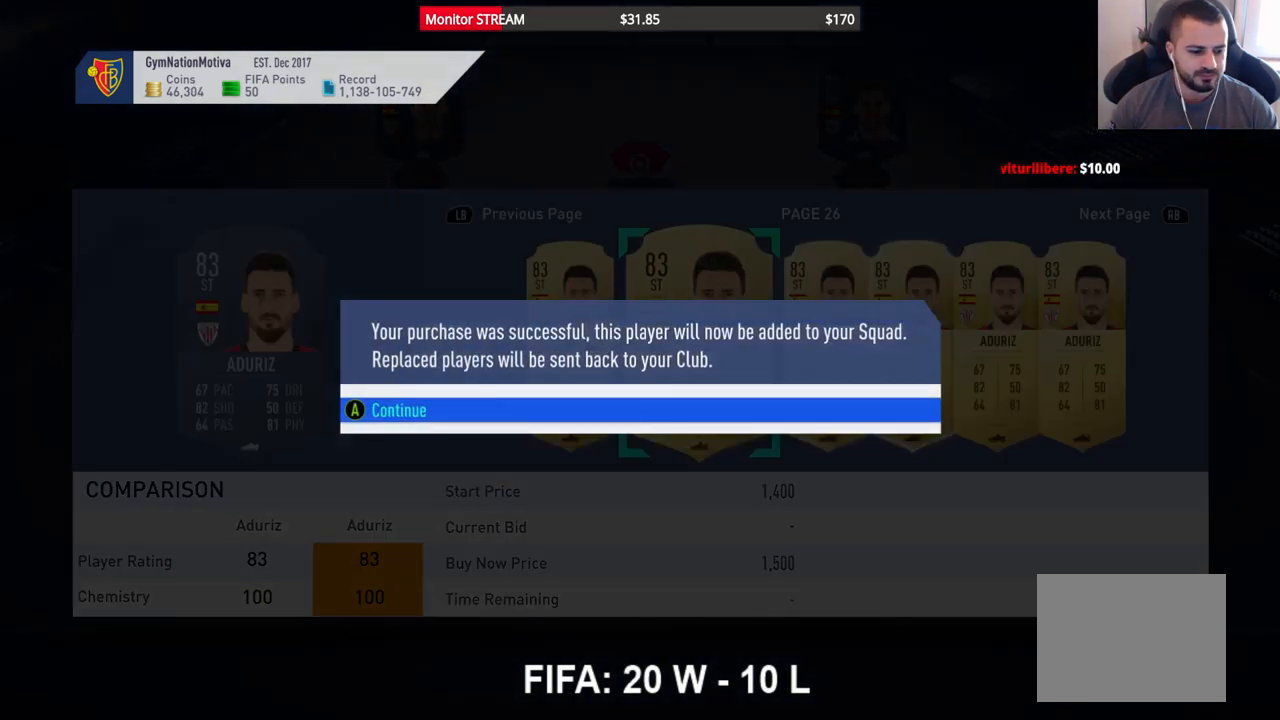
{"buttons": ["A"], "left_stick": "center", "right_stick": "center", "events": [[383, "A", "down"]]}
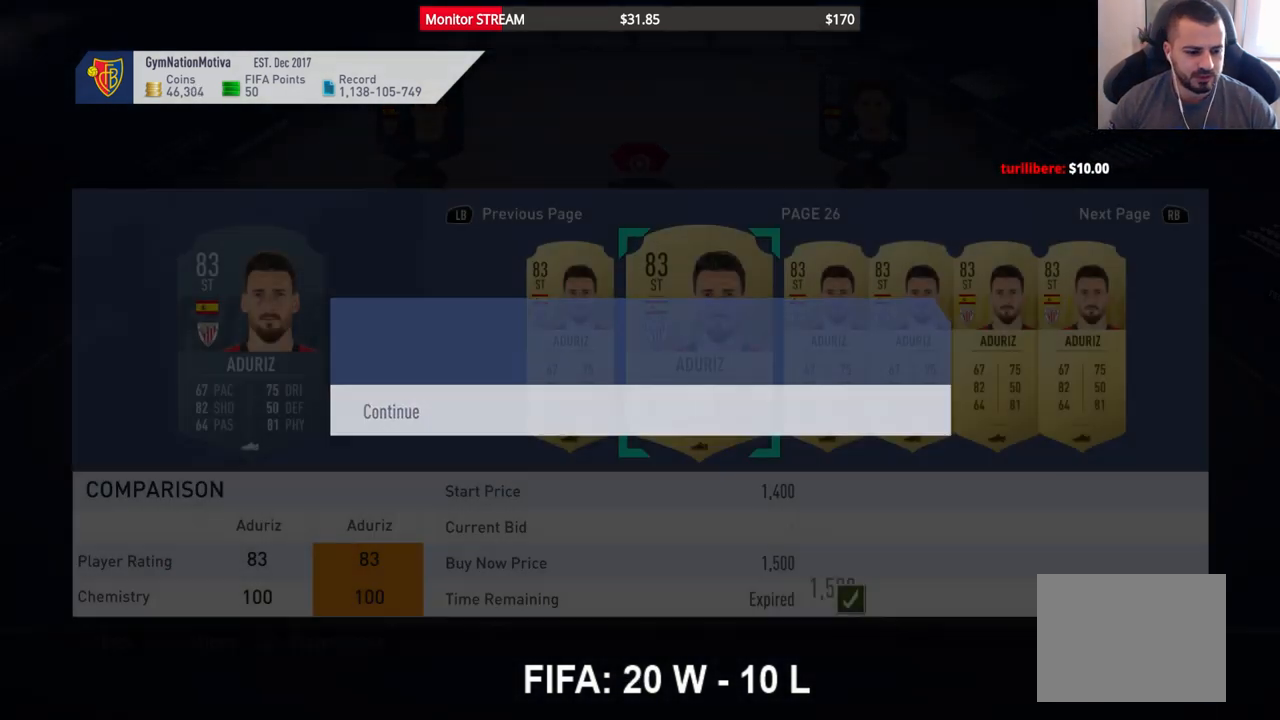
{"buttons": [], "left_stick": "center", "right_stick": "center", "events": [[33, "A", "up"]]}
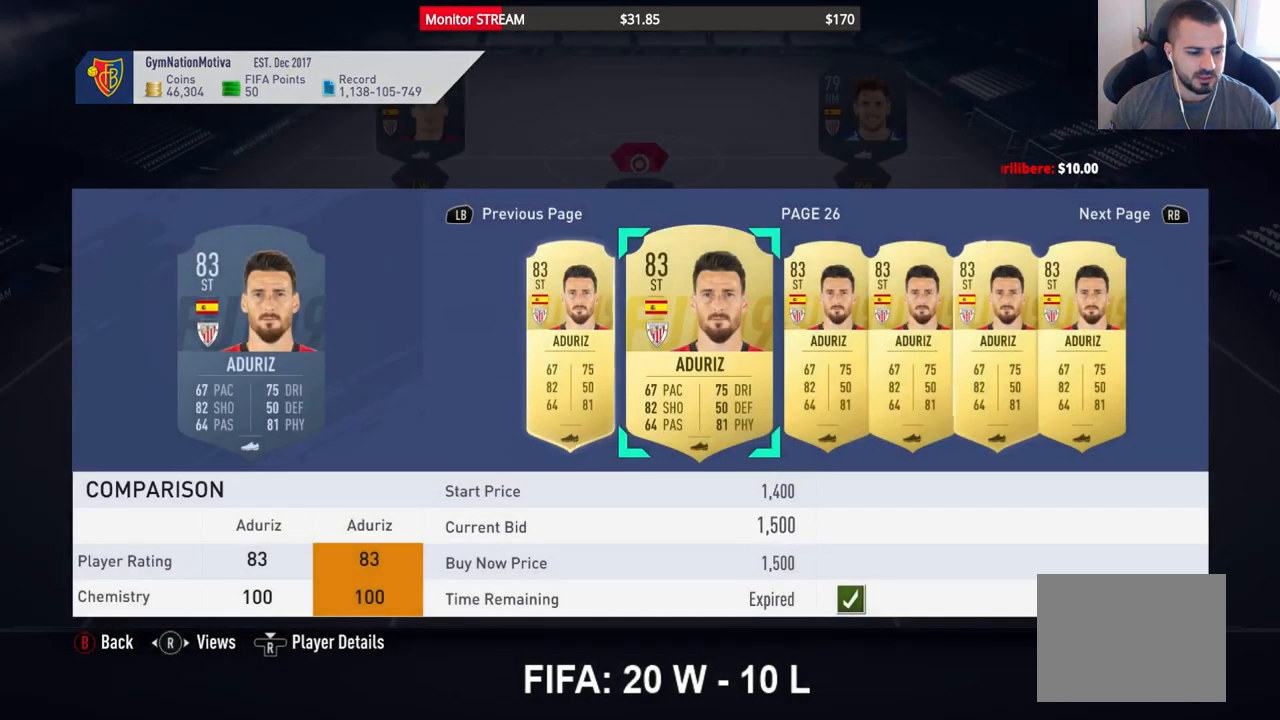
{"buttons": [], "left_stick": "center", "right_stick": "center", "events": []}
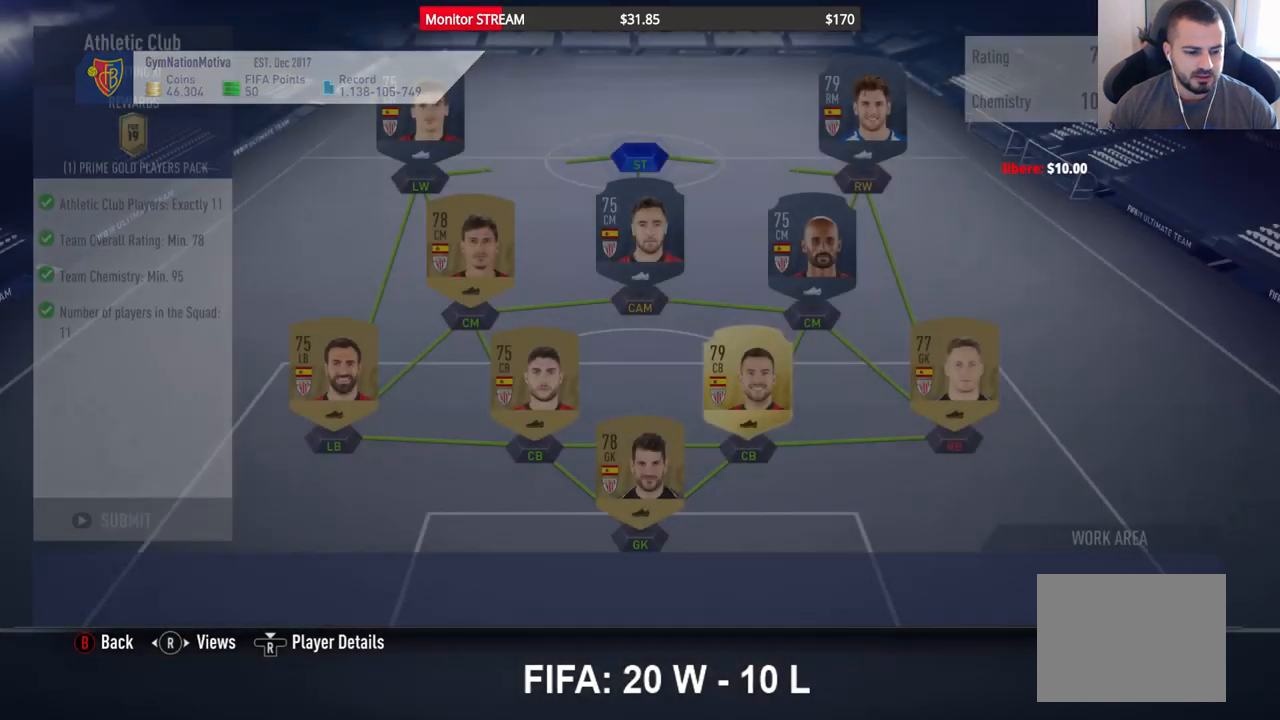
{"buttons": [], "left_stick": "center", "right_stick": "center", "events": []}
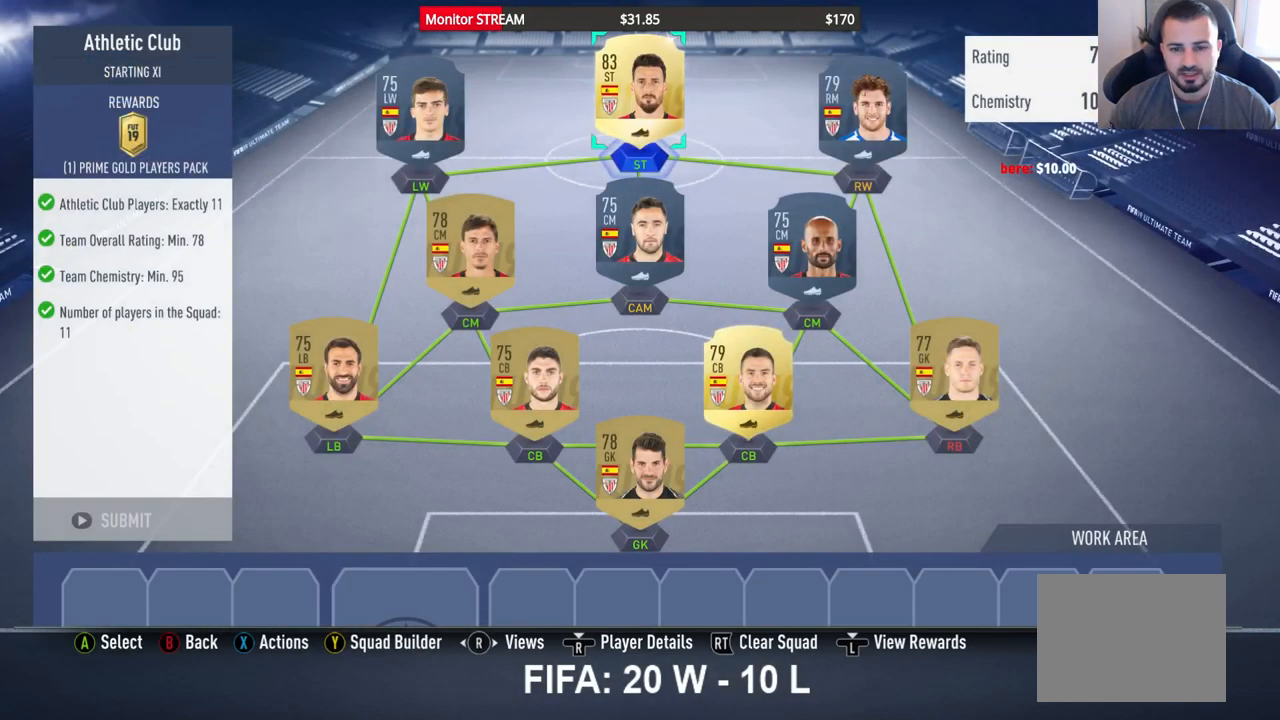
{"buttons": ["DPAD_RIGHT"], "left_stick": "center", "right_stick": "center", "events": [[483, "DPAD_RIGHT", "down"]]}
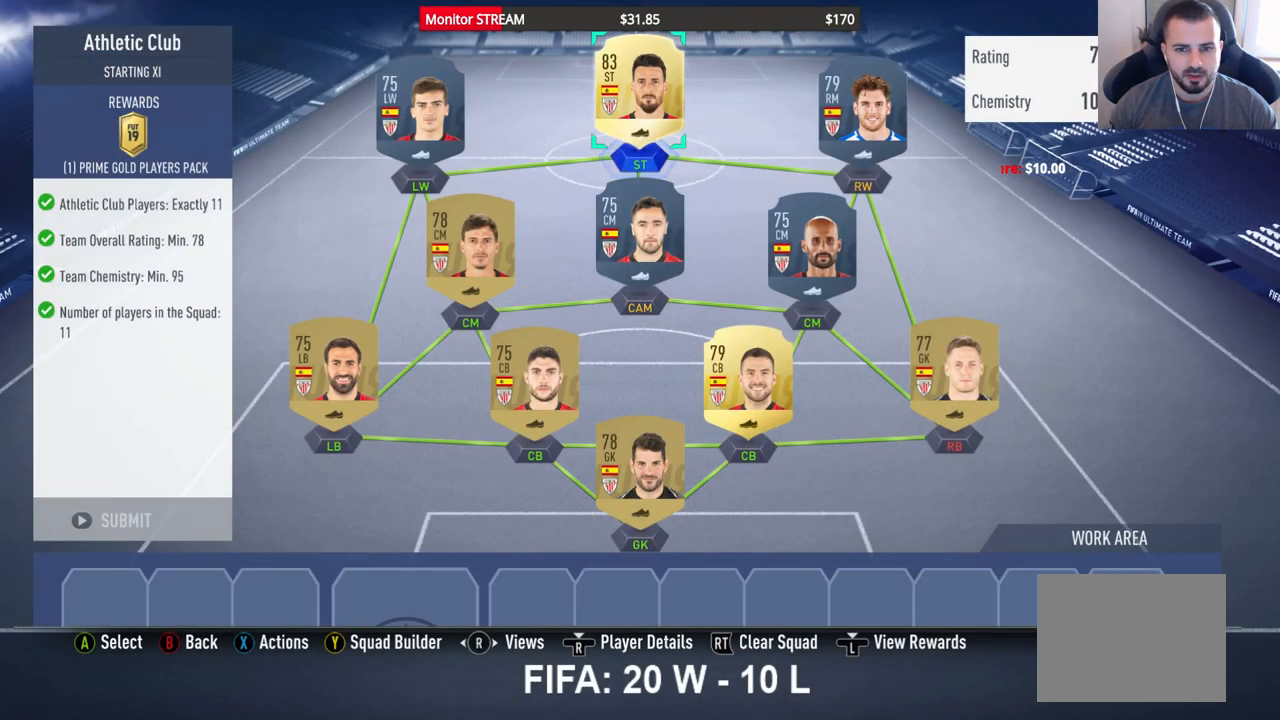
{"buttons": [], "left_stick": "center", "right_stick": "center", "events": [[83, "DPAD_RIGHT", "up"], [333, "X", "down"], [467, "X", "up"]]}
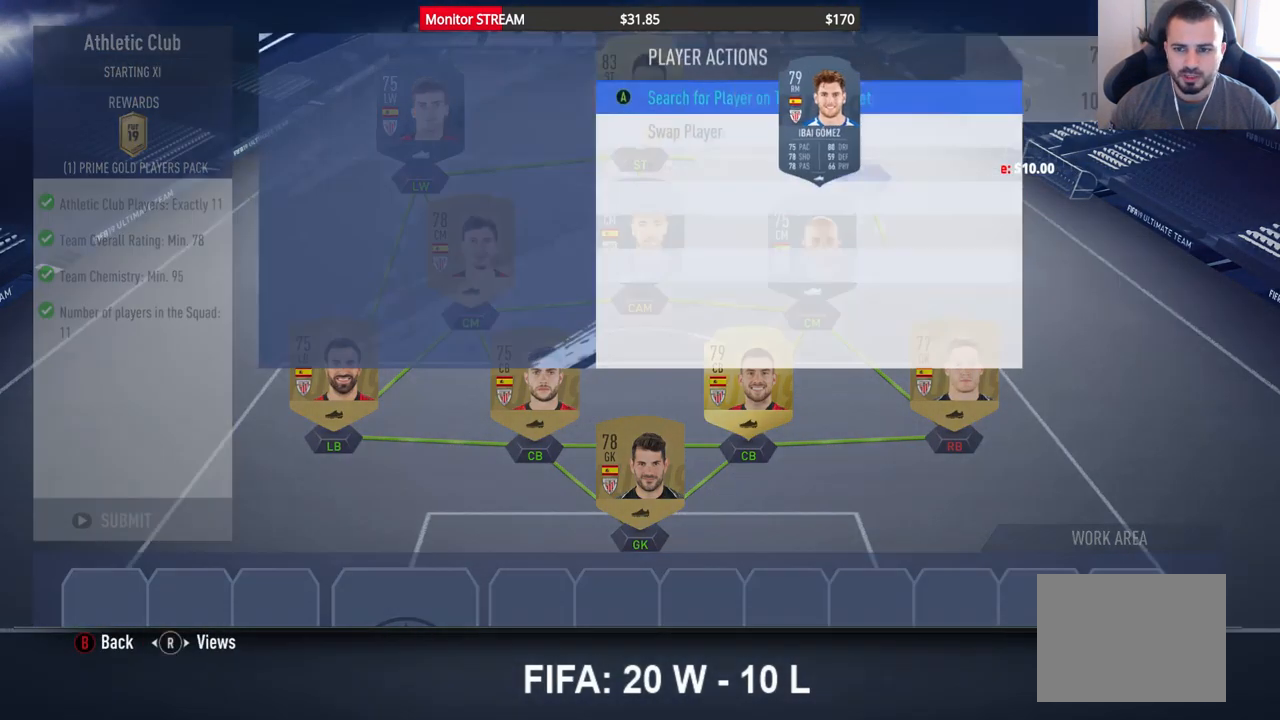
{"buttons": [], "left_stick": "center", "right_stick": "center", "events": [[300, "A", "down"], [417, "A", "up"]]}
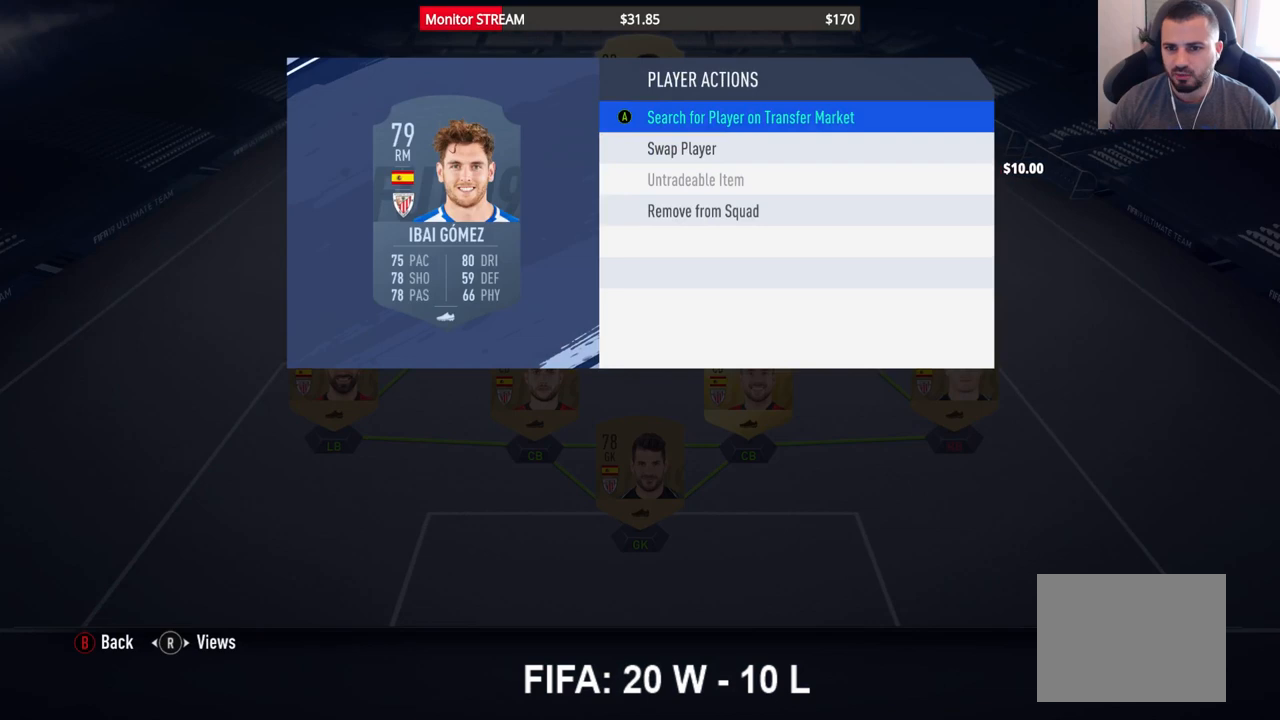
{"buttons": [], "left_stick": "center", "right_stick": "center", "events": []}
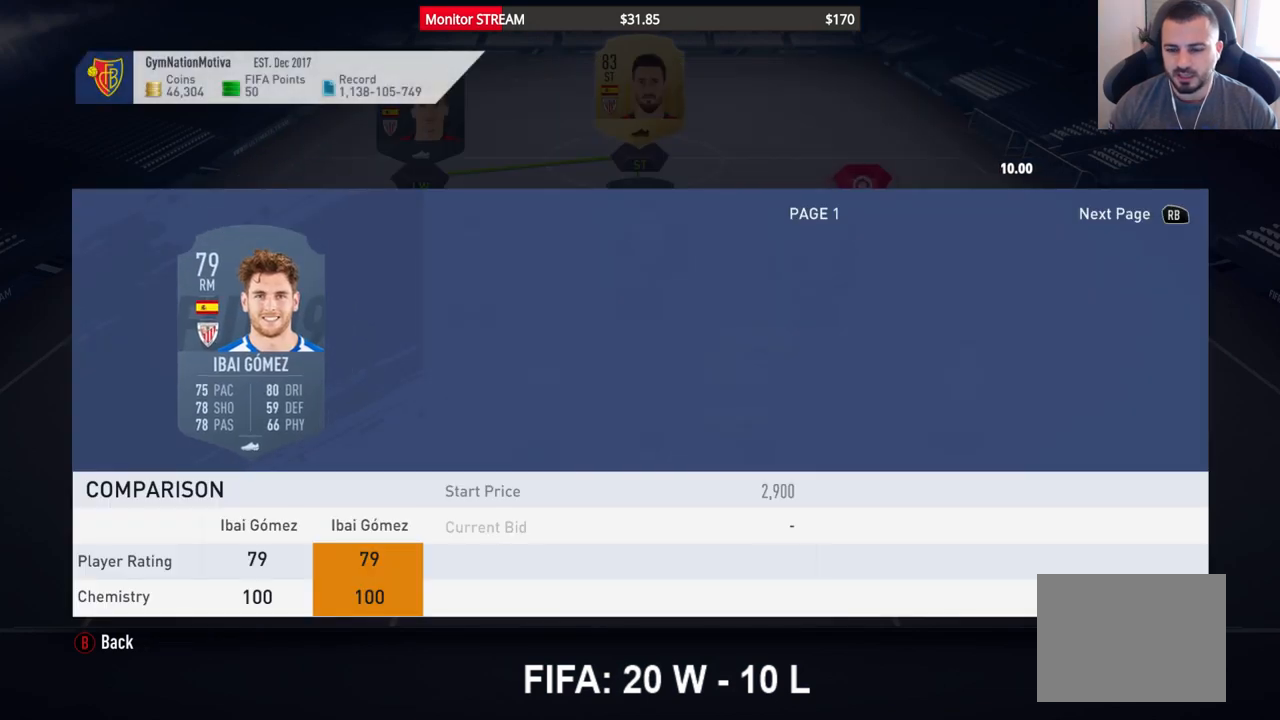
{"buttons": ["DPAD_RIGHT"], "left_stick": "center", "right_stick": "center", "events": [[433, "DPAD_RIGHT", "down"]]}
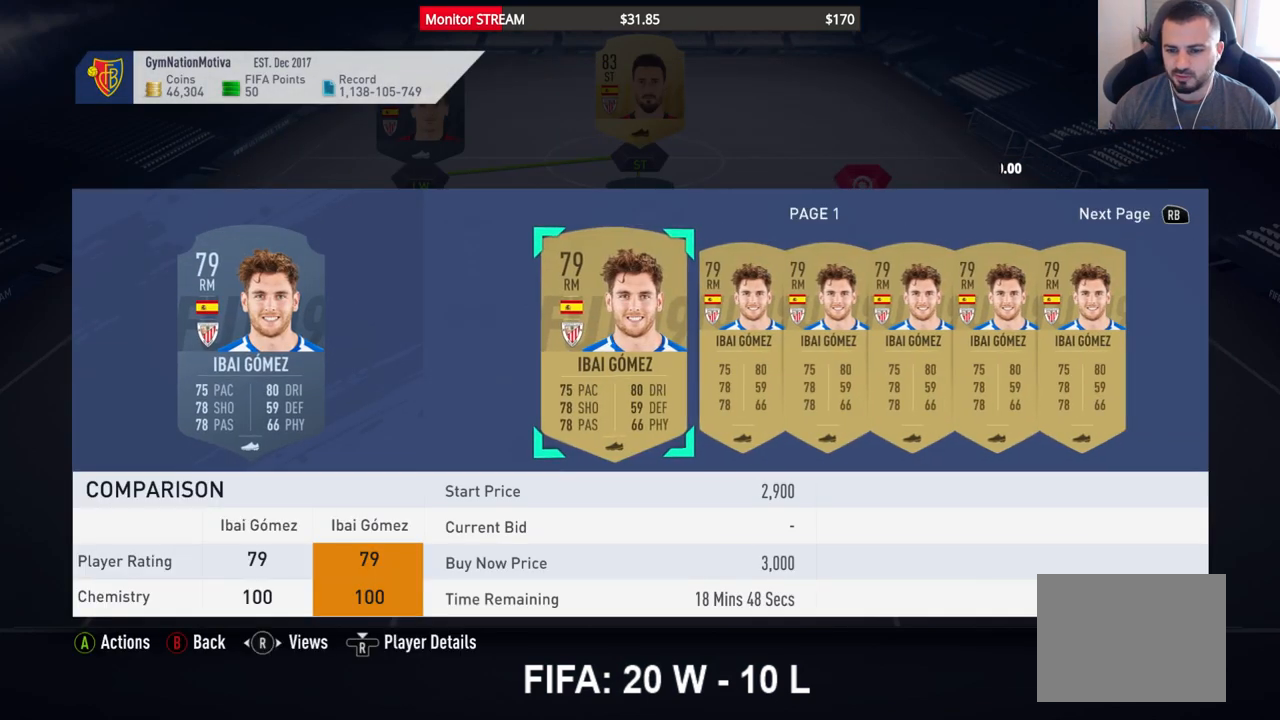
{"buttons": ["DPAD_RIGHT"], "left_stick": "center", "right_stick": "center", "events": [[67, "DPAD_RIGHT", "up"], [133, "DPAD_RIGHT", "down"], [217, "DPAD_RIGHT", "up"], [300, "DPAD_RIGHT", "down"], [383, "DPAD_RIGHT", "up"], [467, "DPAD_RIGHT", "down"]]}
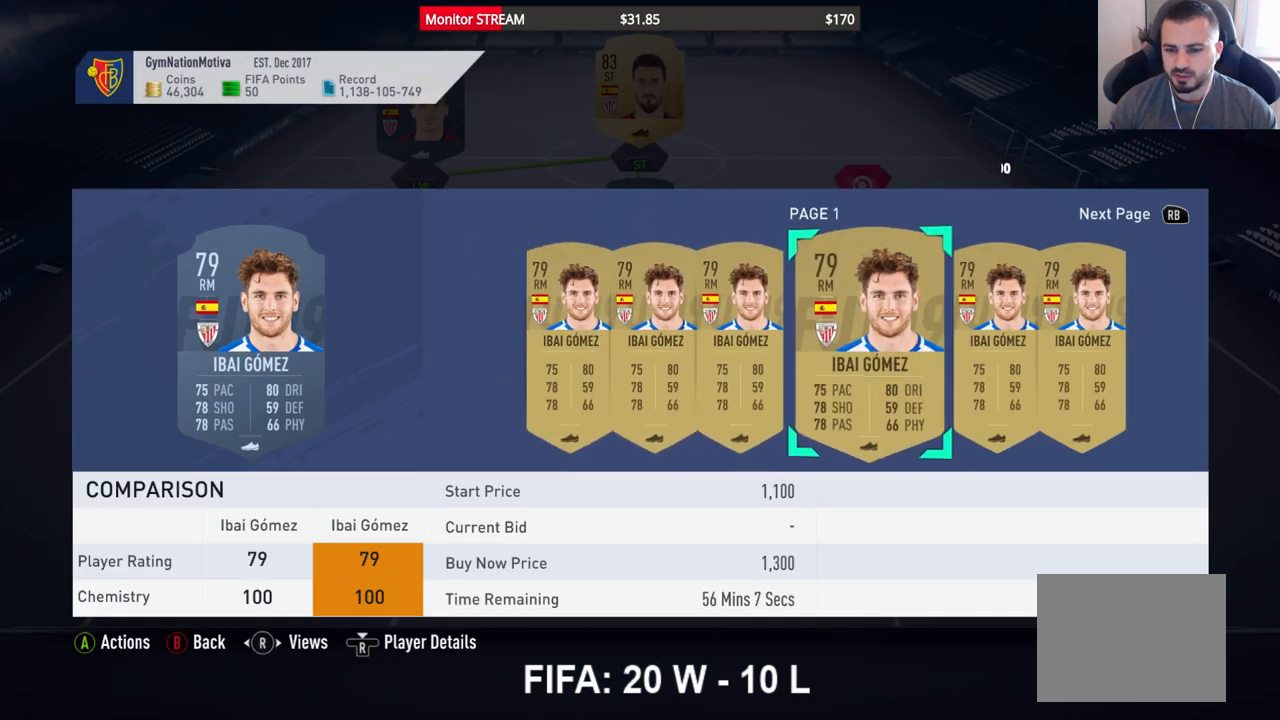
{"buttons": [], "left_stick": "center", "right_stick": "center", "events": [[50, "DPAD_RIGHT", "up"], [133, "DPAD_RIGHT", "down"], [217, "DPAD_RIGHT", "up"], [400, "DPAD_RIGHT", "down"], [483, "DPAD_RIGHT", "up"]]}
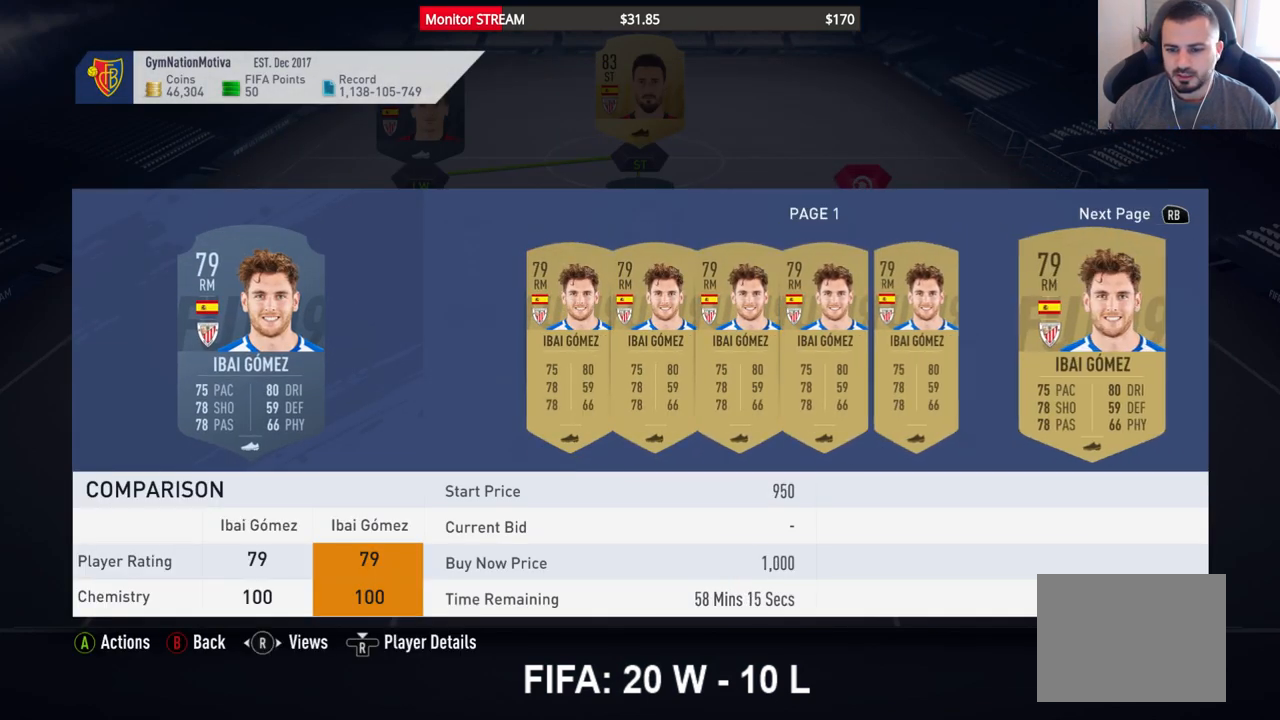
{"buttons": ["DPAD_RIGHT"], "left_stick": "center", "right_stick": "center", "events": [[67, "DPAD_RIGHT", "down"], [167, "DPAD_RIGHT", "up"], [267, "DPAD_RIGHT", "down"], [350, "DPAD_RIGHT", "up"], [433, "DPAD_RIGHT", "down"]]}
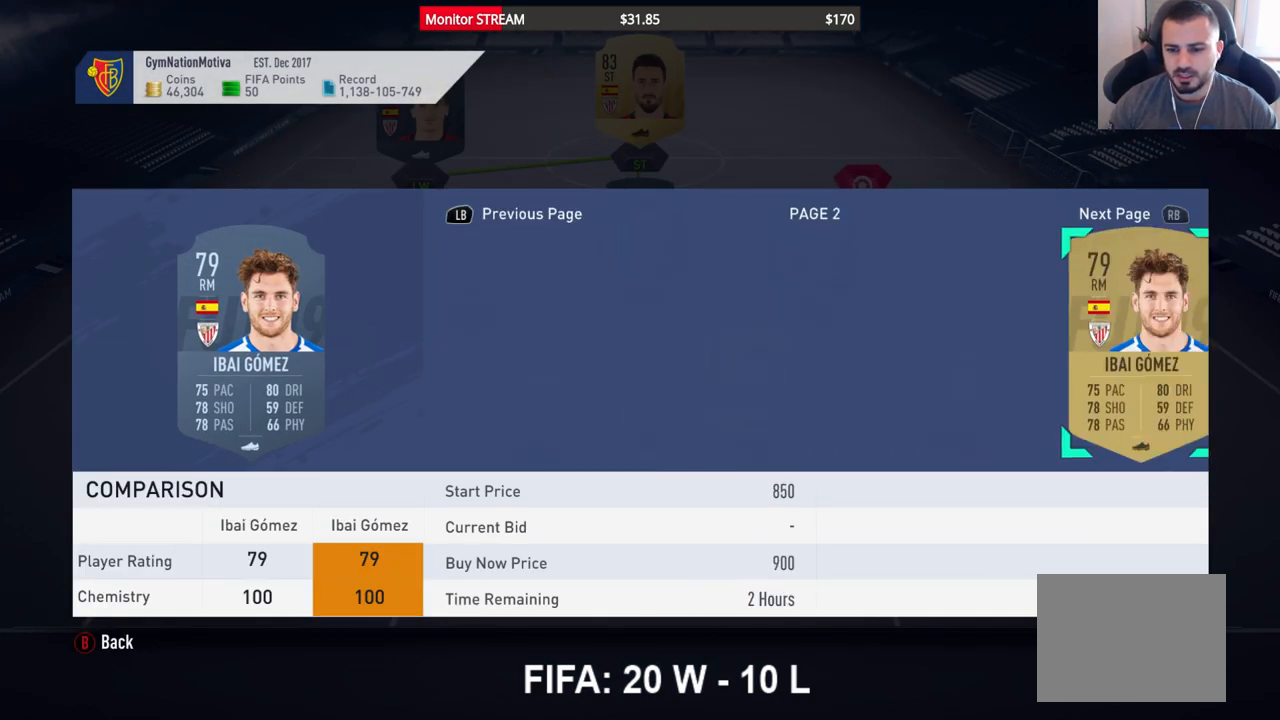
{"buttons": [], "left_stick": "center", "right_stick": "center", "events": [[17, "DPAD_RIGHT", "up"], [117, "DPAD_RIGHT", "down"], [200, "DPAD_RIGHT", "up"], [283, "DPAD_RIGHT", "down"], [367, "DPAD_RIGHT", "up"]]}